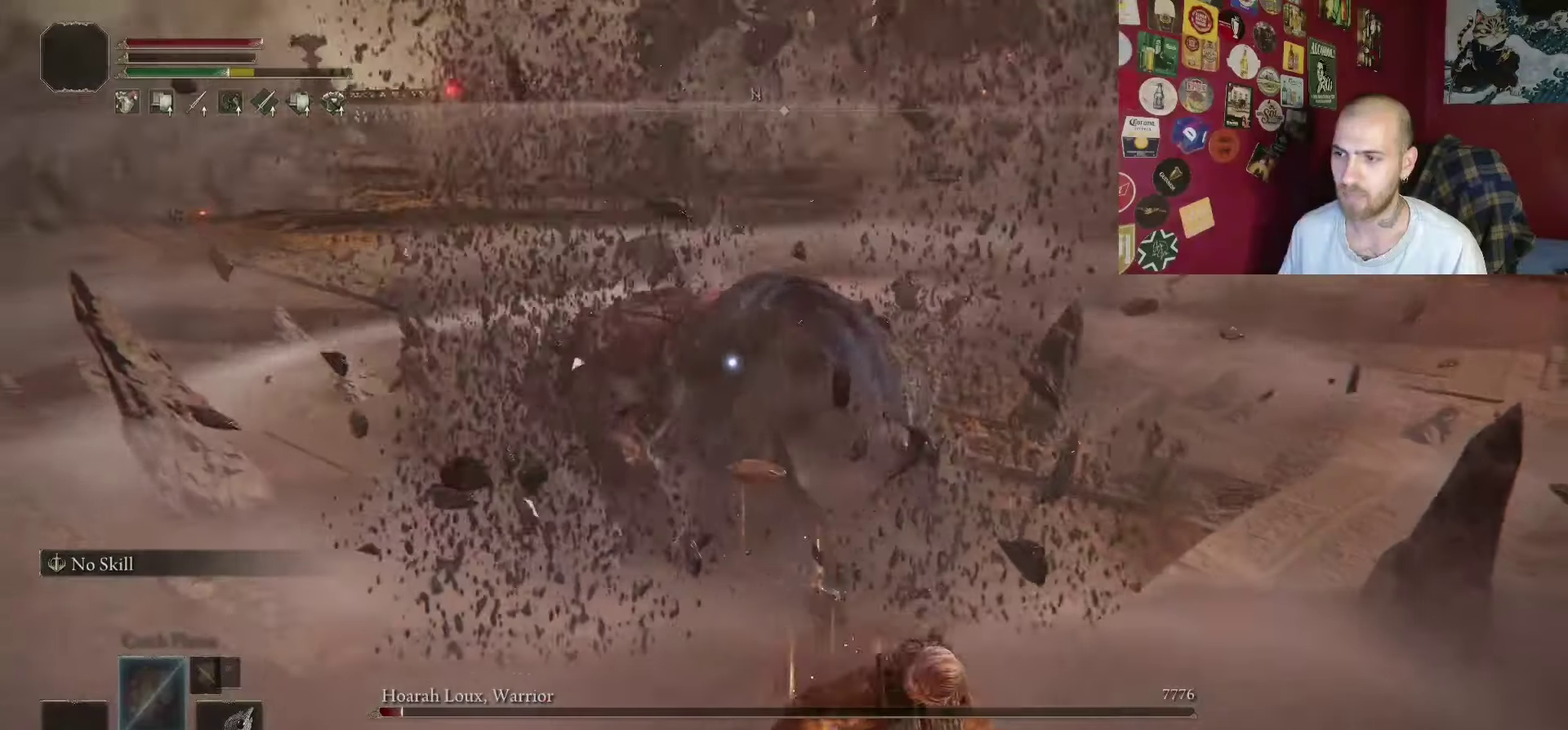
Gameplay with a controller (Xbox layout); each line is a JSON object with the inputs held at the frame after it. "events" lists button and stick changes between this image and that frame as [ms after this image, input, new state], when the widget could be followed in between.
{"buttons": [], "left_stick": "right", "right_stick": "center", "events": [[50, "left_stick", "right"], [100, "left_stick", "up-right"], [400, "left_stick", "right"]]}
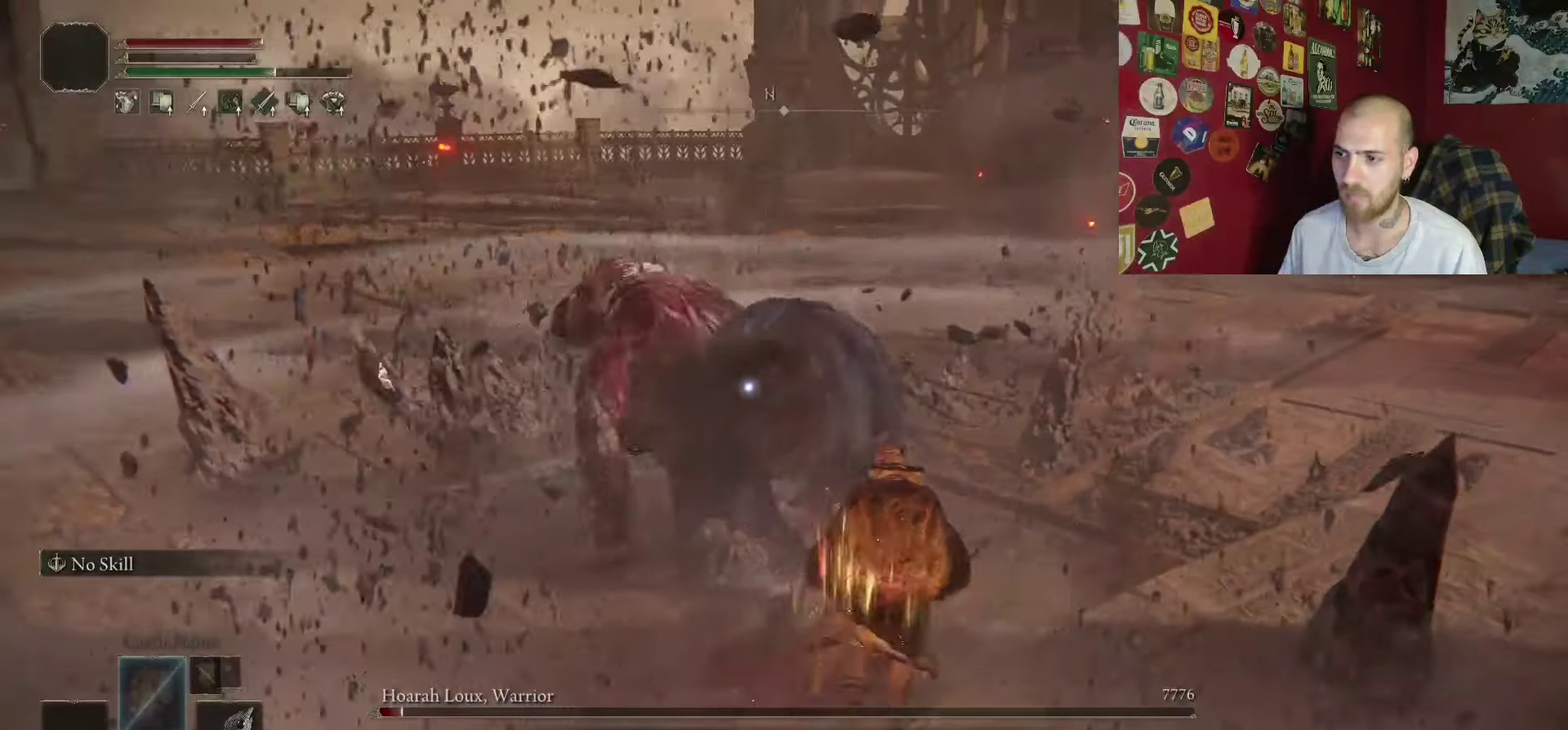
{"buttons": [], "left_stick": "up-right", "right_stick": "center", "events": [[167, "left_stick", "up-right"]]}
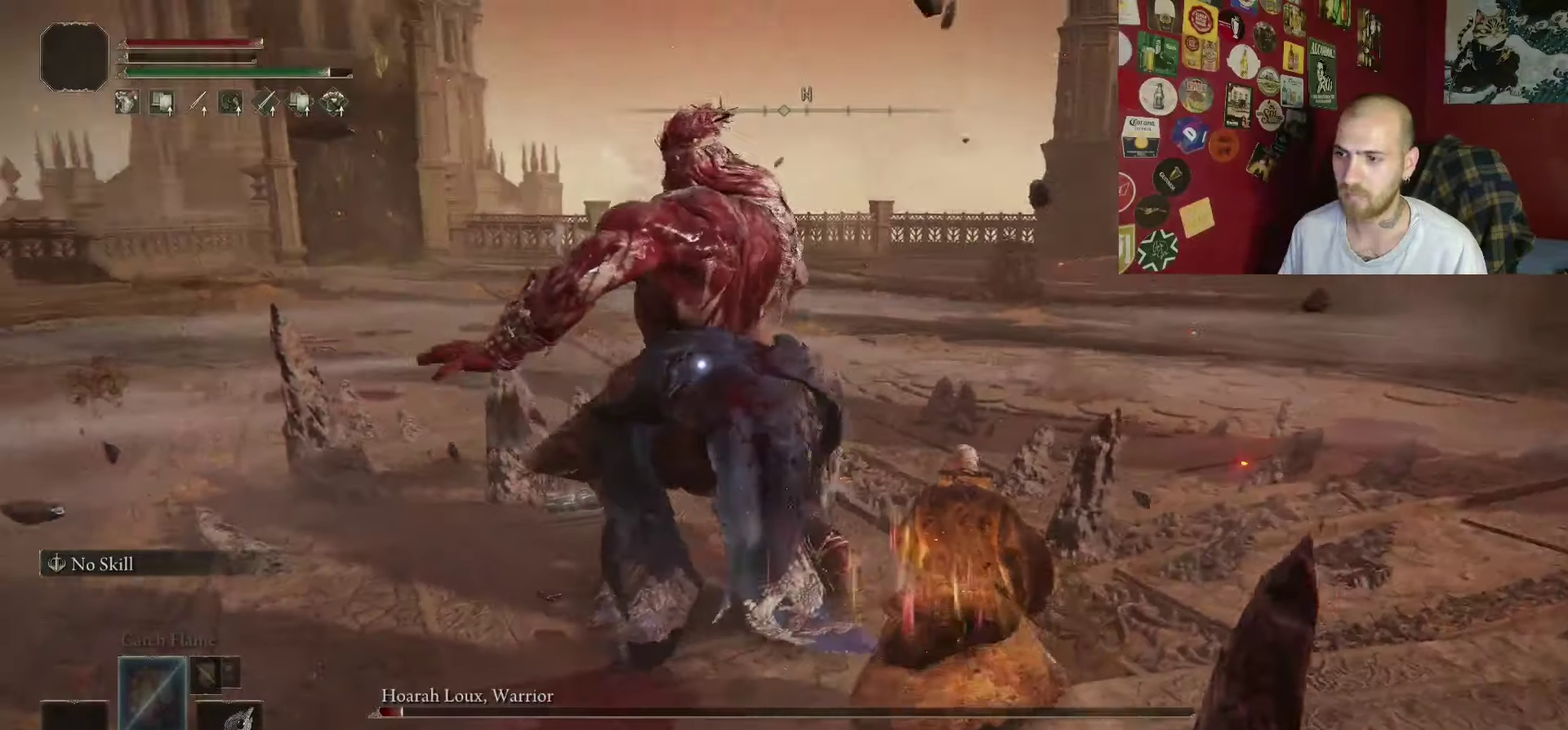
{"buttons": [], "left_stick": "center", "right_stick": "center", "events": [[167, "left_stick", "center"], [383, "A", "down"], [467, "A", "up"]]}
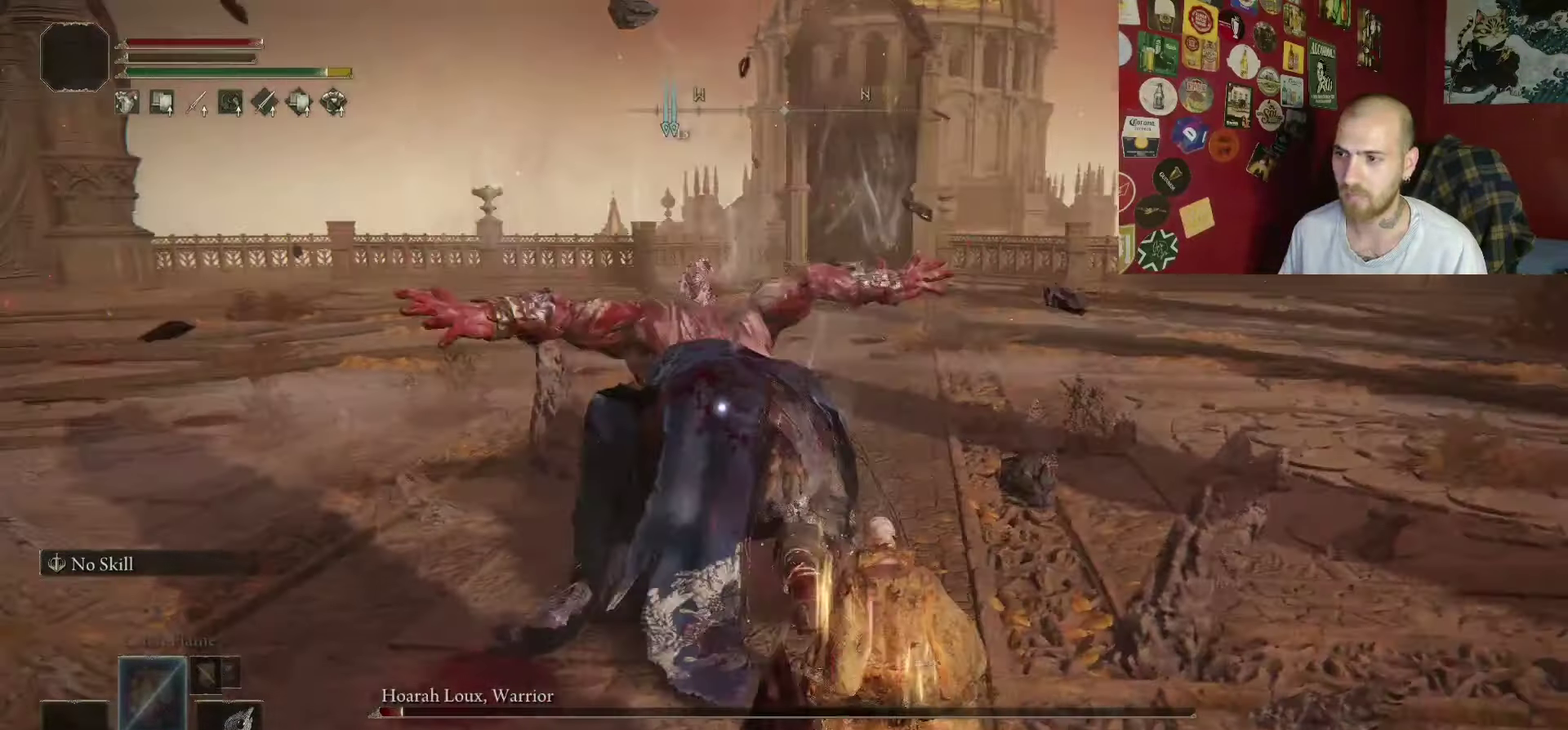
{"buttons": ["Y"], "left_stick": "center", "right_stick": "center", "events": [[433, "Y", "down"]]}
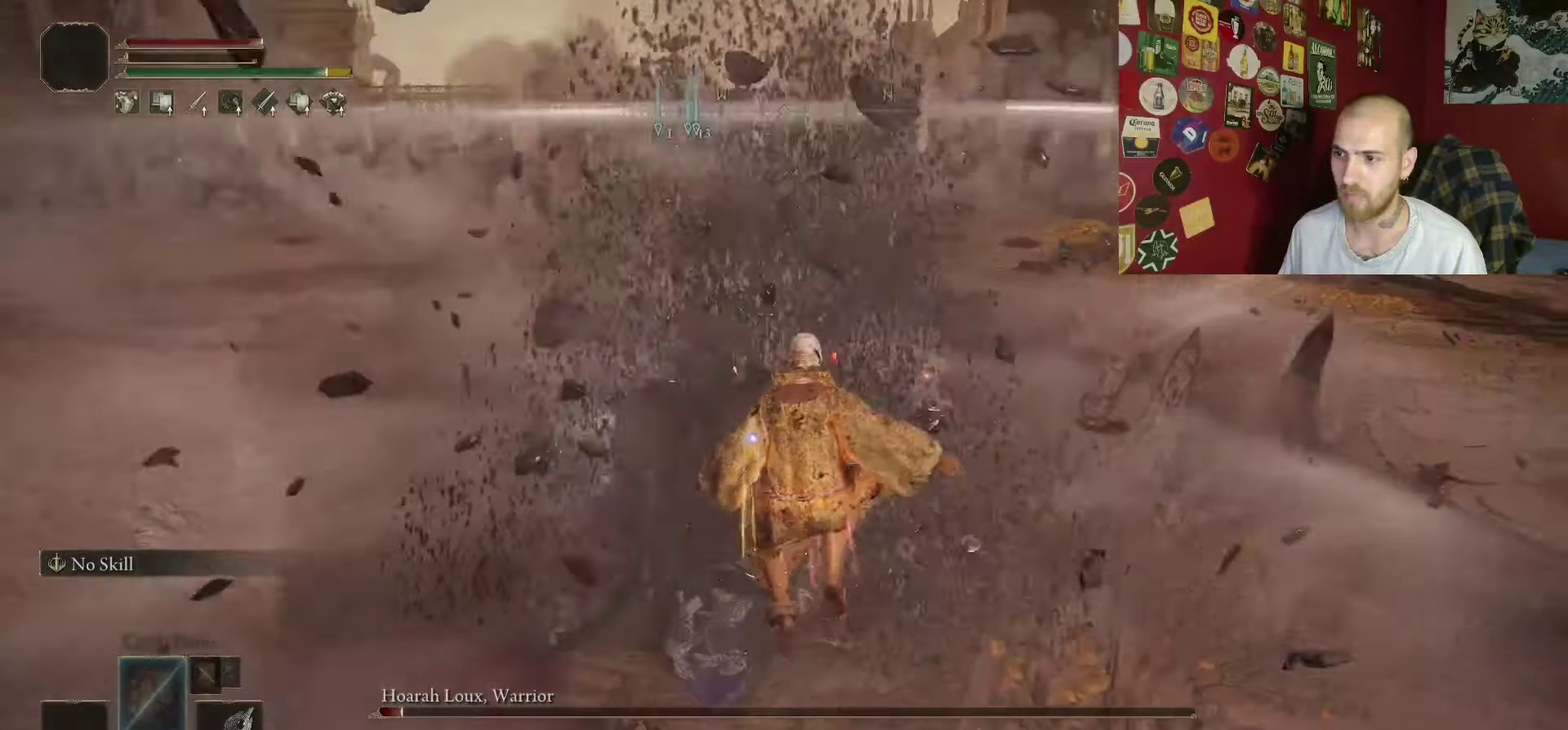
{"buttons": ["Y"], "left_stick": "center", "right_stick": "center", "events": [[83, "DPAD_DOWN", "down"], [267, "DPAD_DOWN", "up"]]}
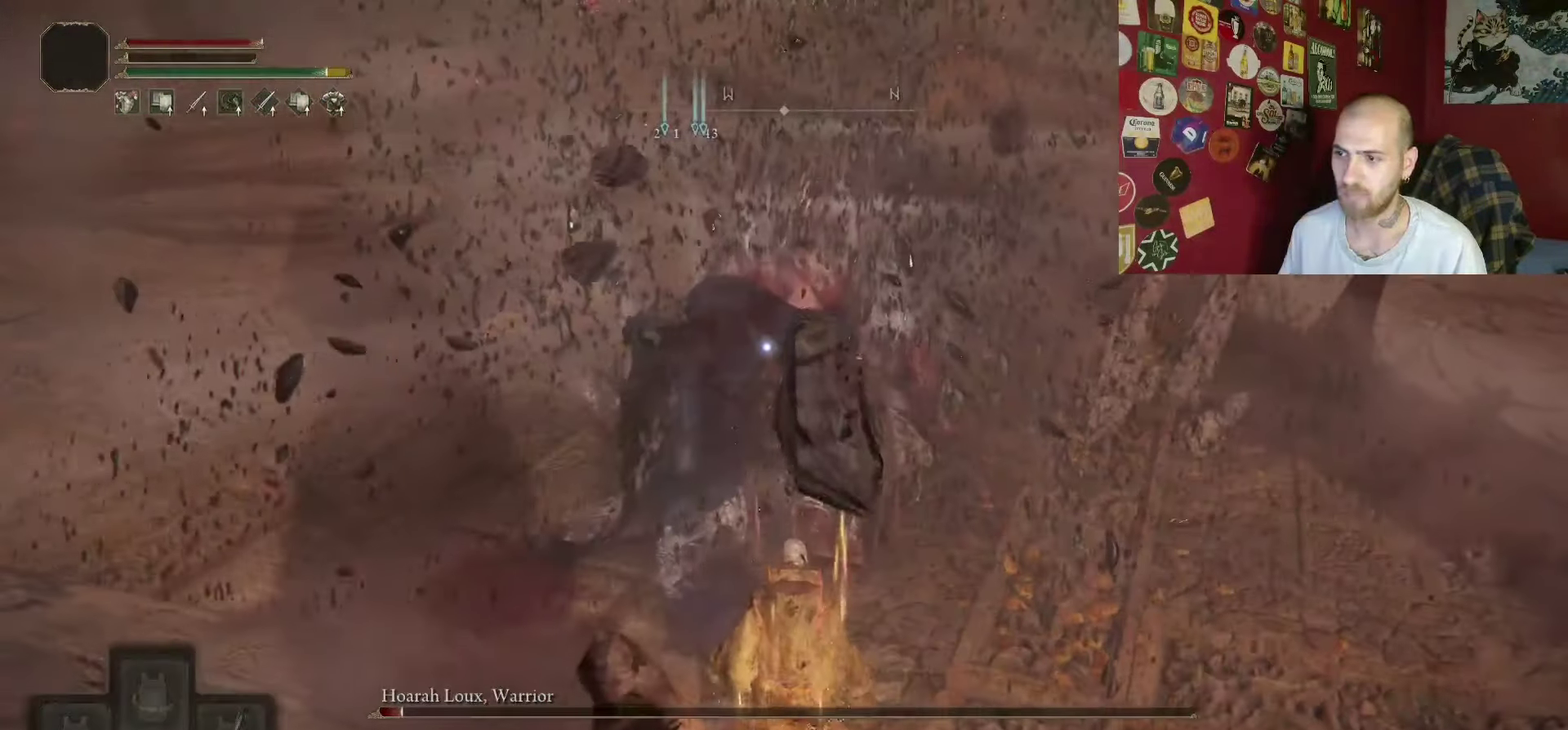
{"buttons": ["Y"], "left_stick": "center", "right_stick": "center", "events": [[283, "DPAD_DOWN", "down"], [417, "DPAD_DOWN", "up"]]}
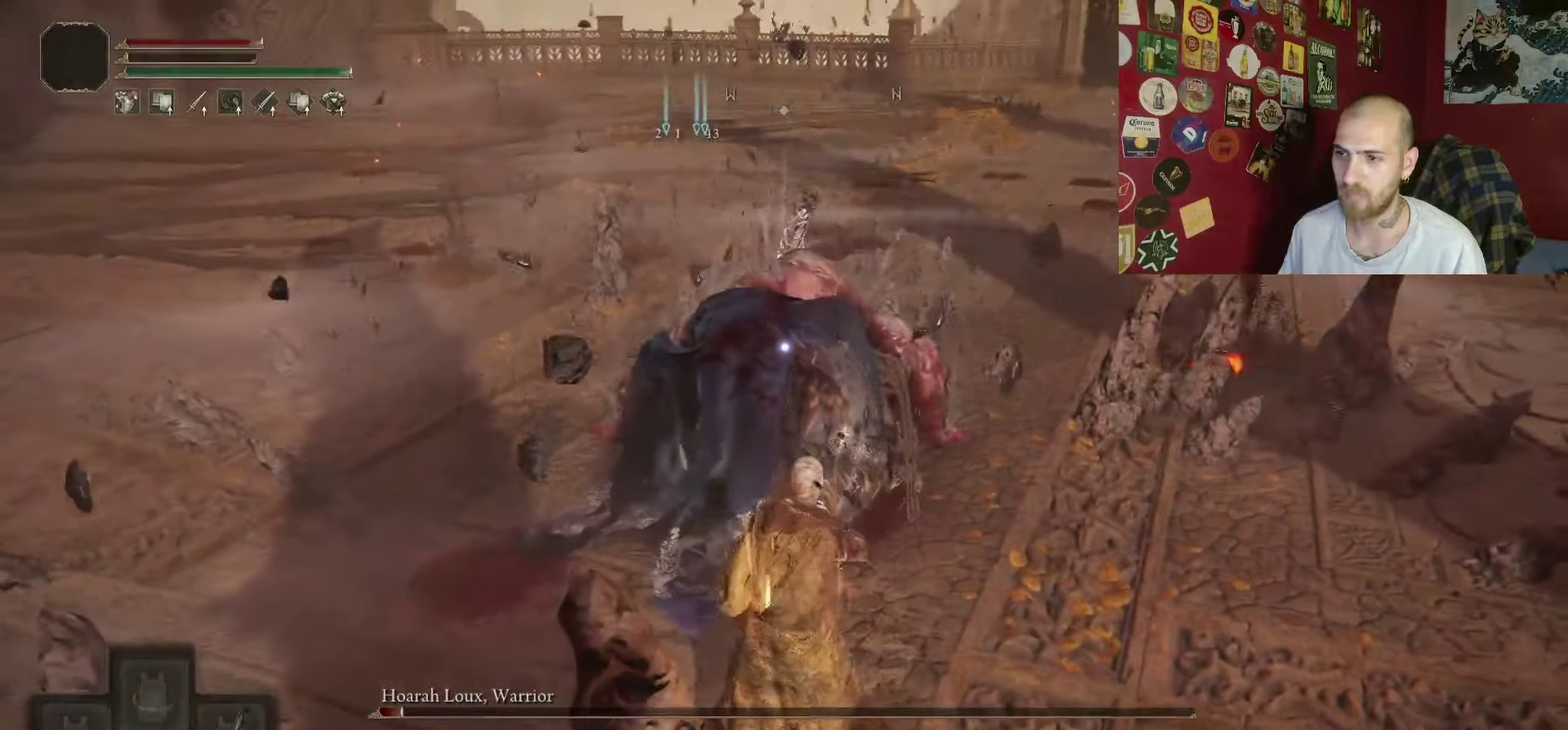
{"buttons": [], "left_stick": "center", "right_stick": "center", "events": [[67, "Y", "up"]]}
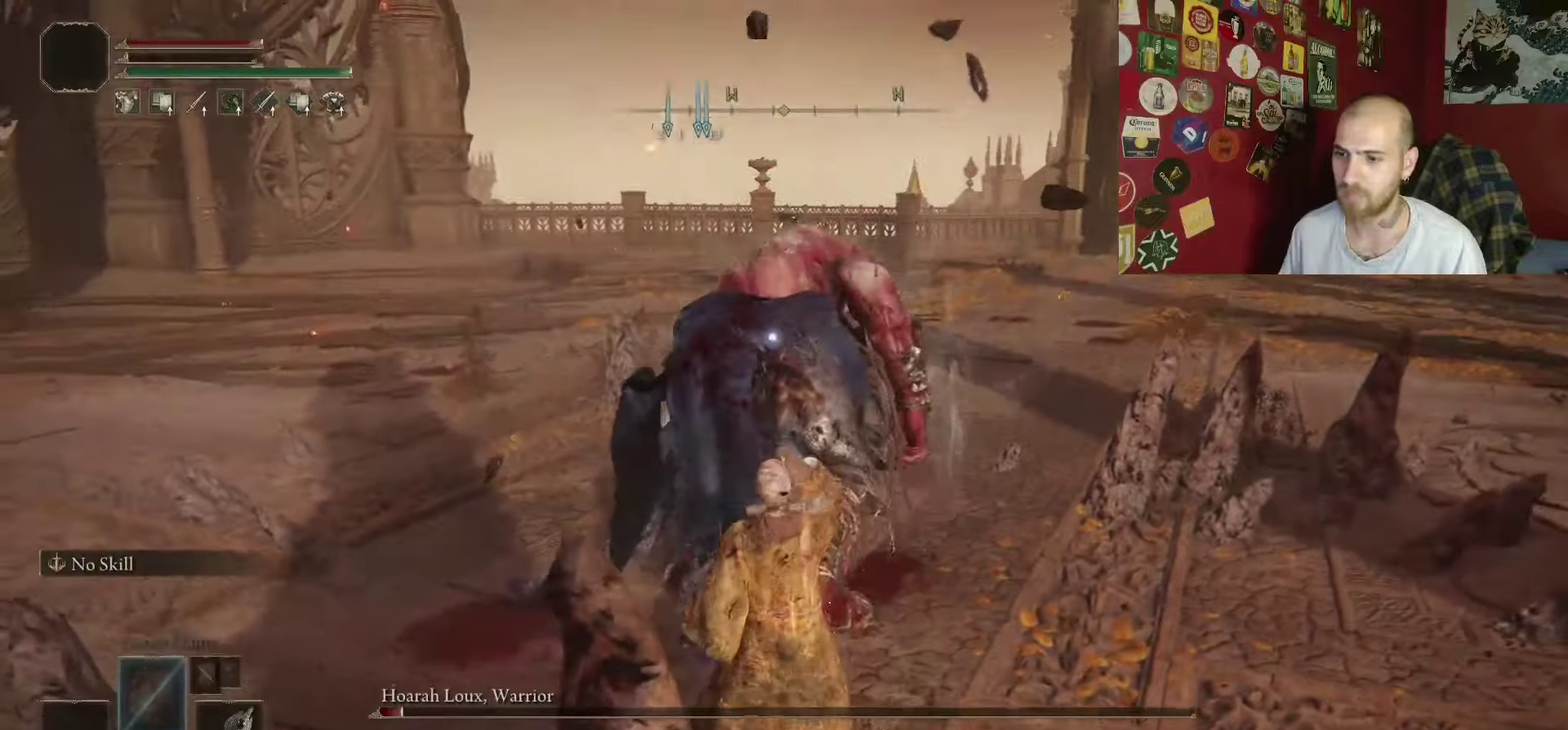
{"buttons": [], "left_stick": "up", "right_stick": "center", "events": [[84, "left_stick", "up"], [367, "R1", "down"], [450, "R1", "up"]]}
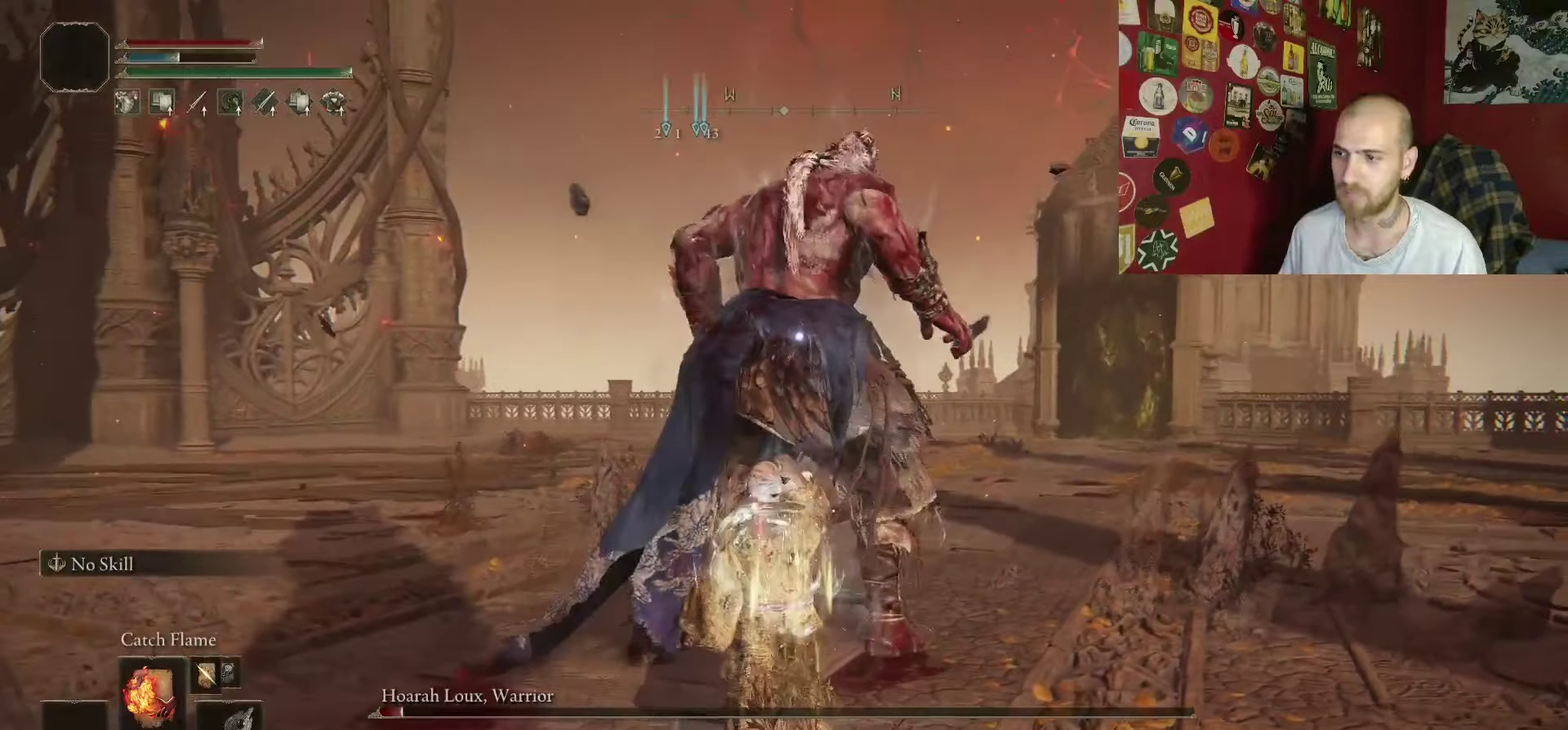
{"buttons": [], "left_stick": "center", "right_stick": "center", "events": [[67, "R1", "down"], [117, "R1", "up"], [234, "R1", "down"], [317, "R1", "up"], [334, "left_stick", "center"], [384, "R1", "down"], [450, "R1", "up"]]}
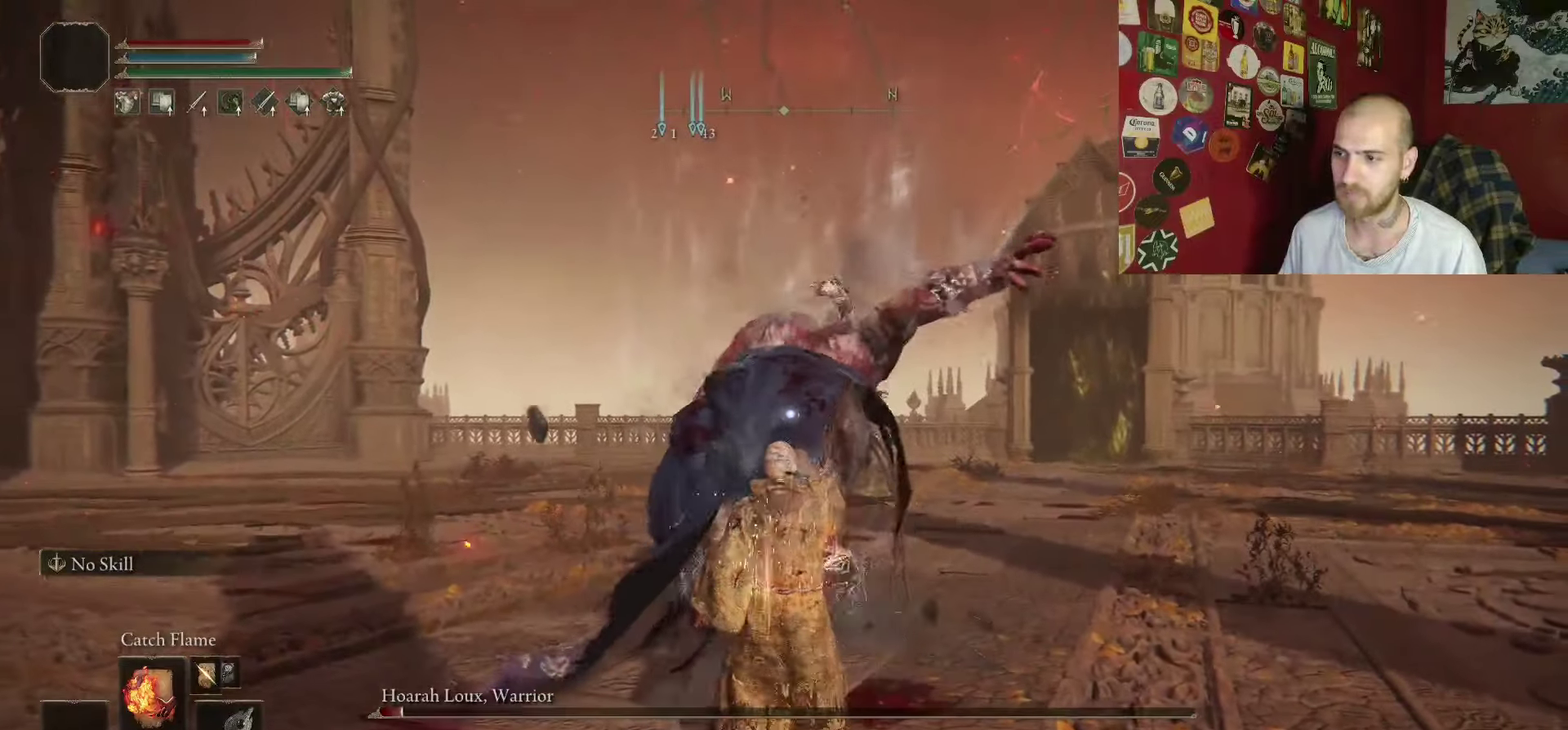
{"buttons": [], "left_stick": "up", "right_stick": "center", "events": [[384, "left_stick", "up"]]}
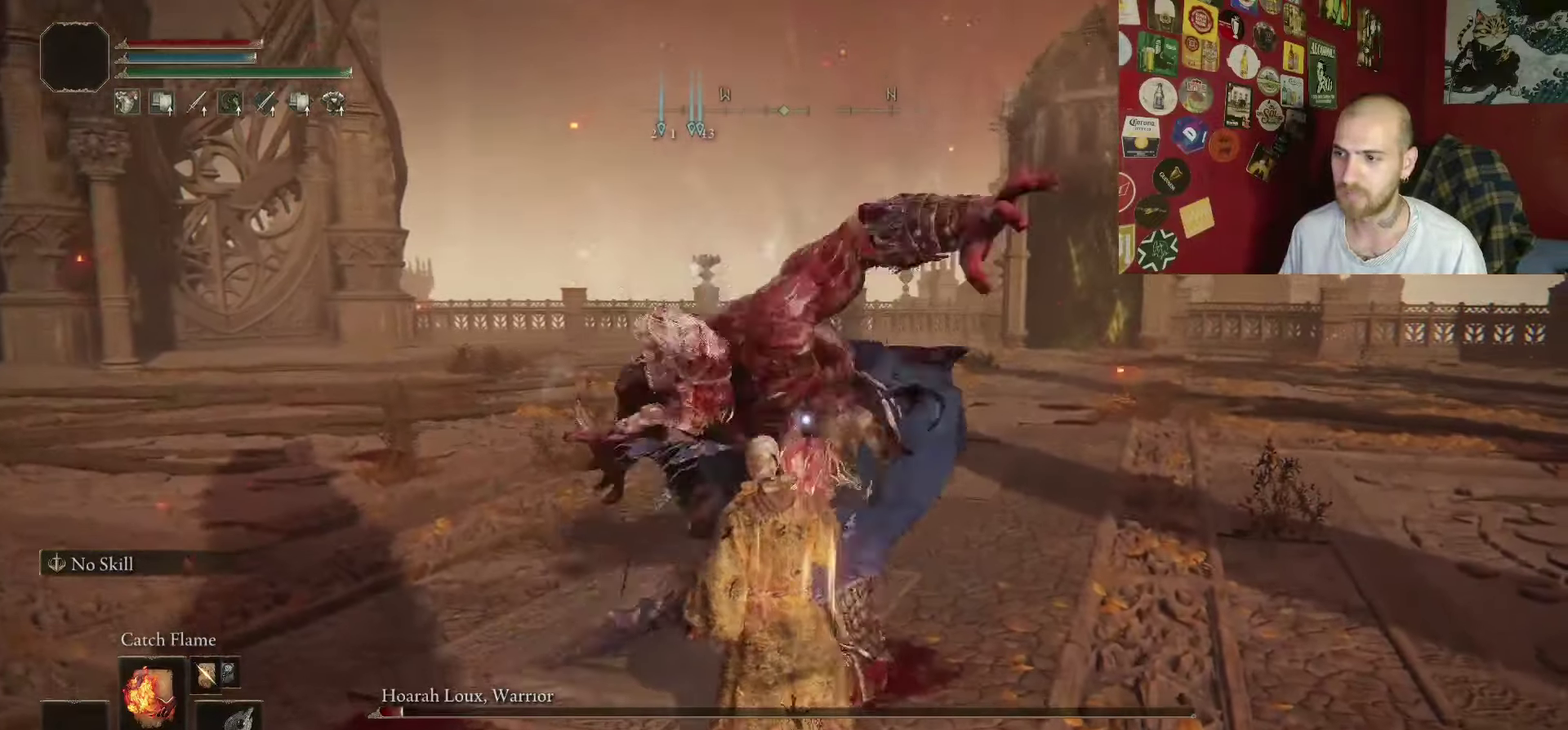
{"buttons": [], "left_stick": "up-right", "right_stick": "center", "events": [[50, "B", "down"], [100, "B", "up"], [134, "left_stick", "up-right"]]}
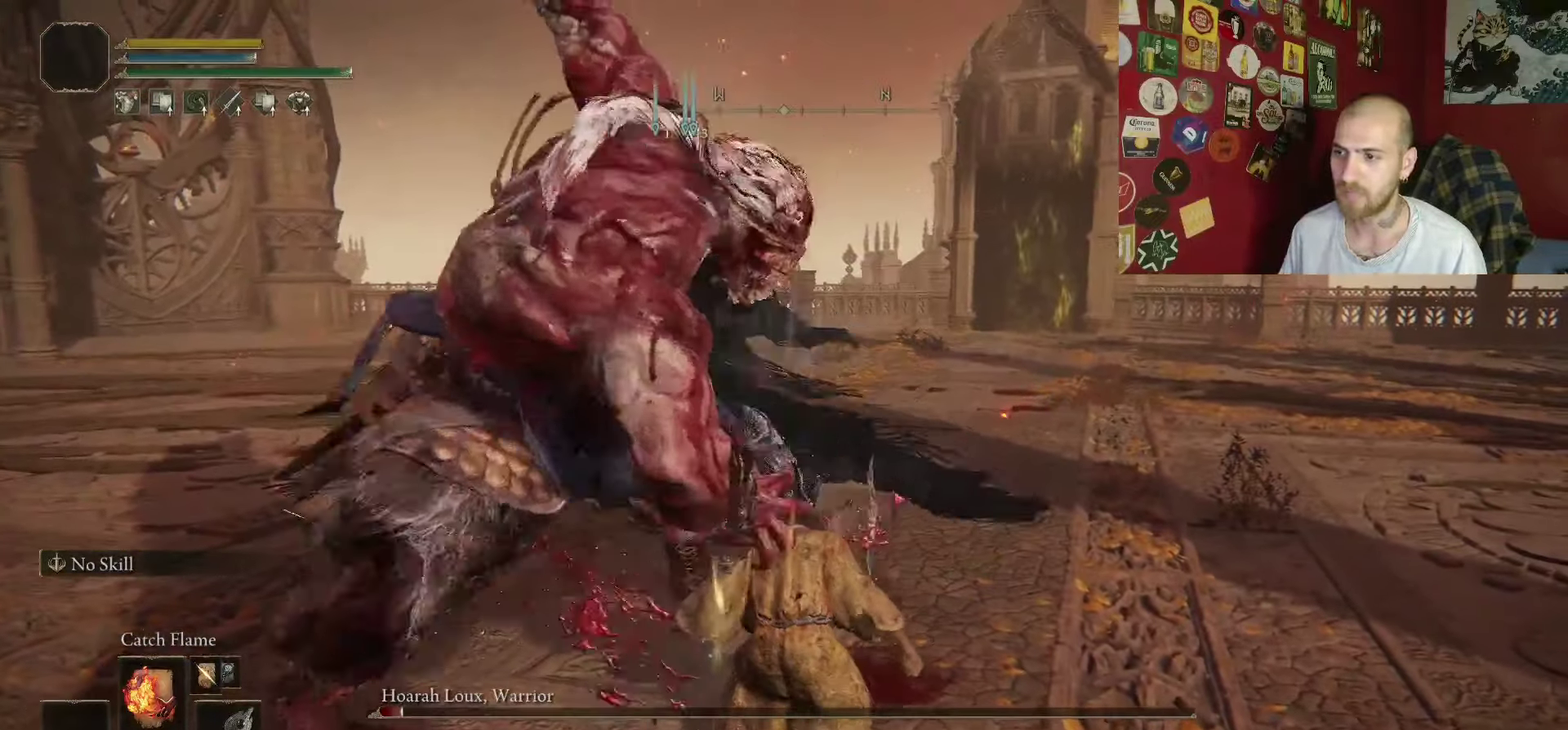
{"buttons": [], "left_stick": "center", "right_stick": "center", "events": [[34, "left_stick", "center"]]}
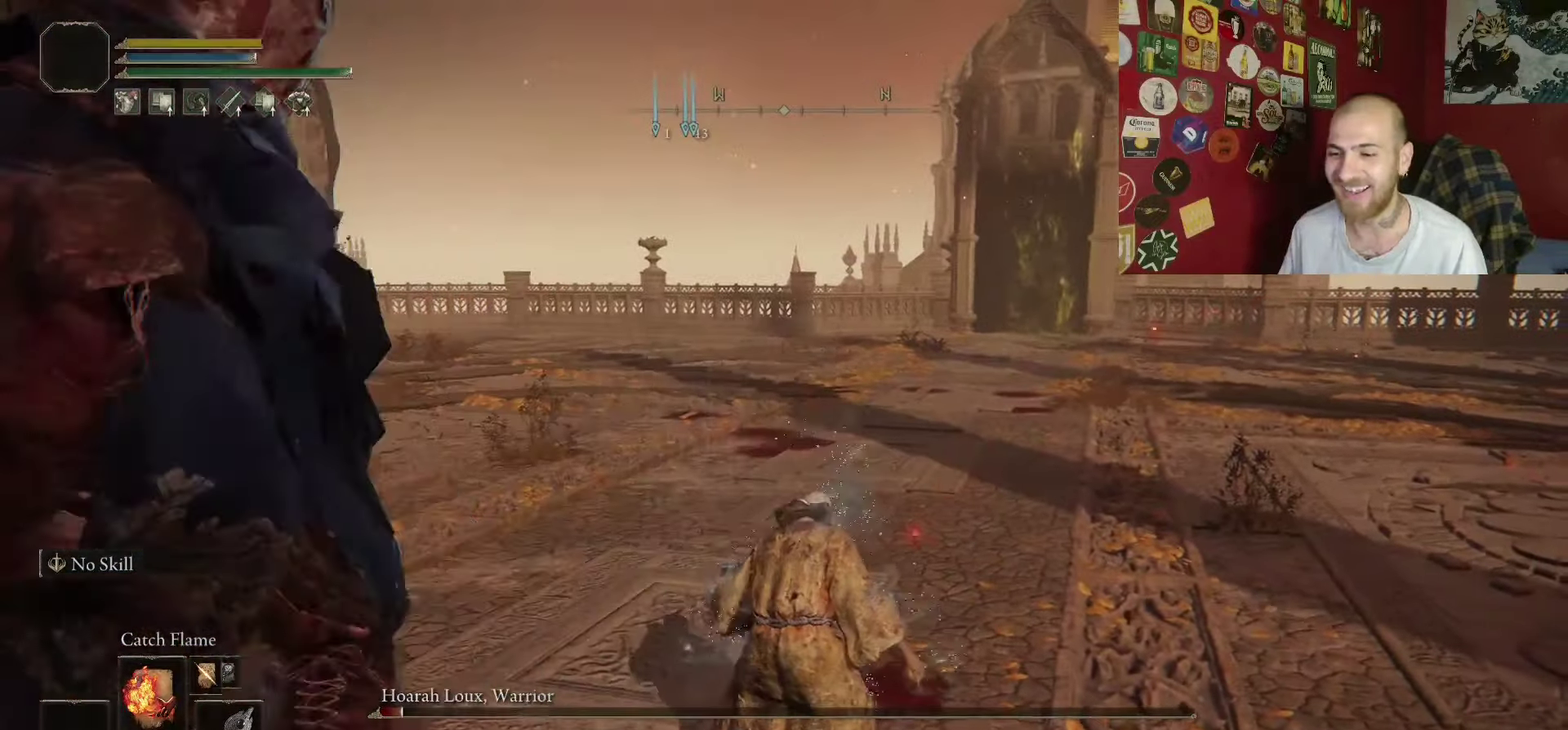
{"buttons": ["B"], "left_stick": "up", "right_stick": "center", "events": [[417, "B", "down"], [417, "left_stick", "up"]]}
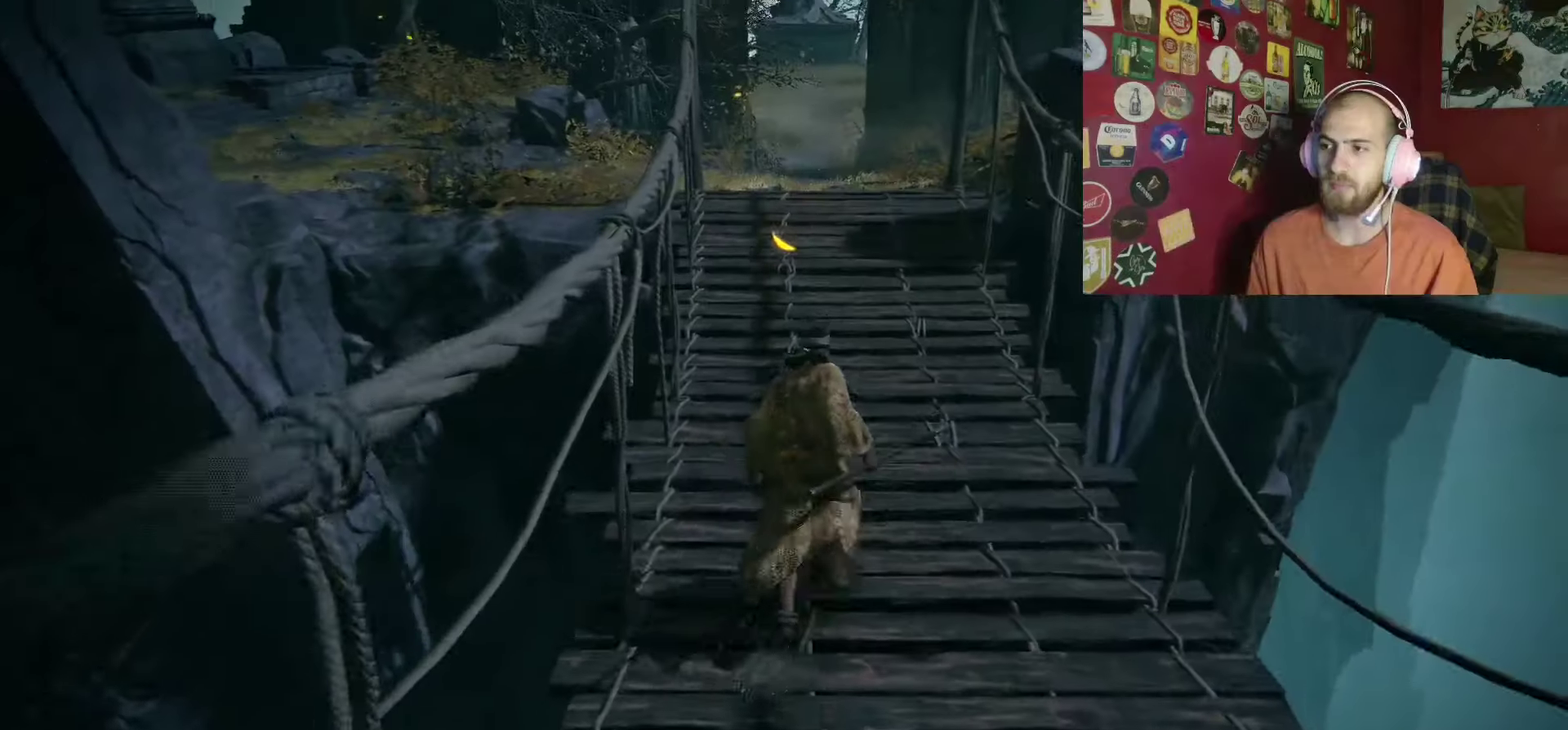
{"buttons": ["B"], "left_stick": "up", "right_stick": "center", "events": []}
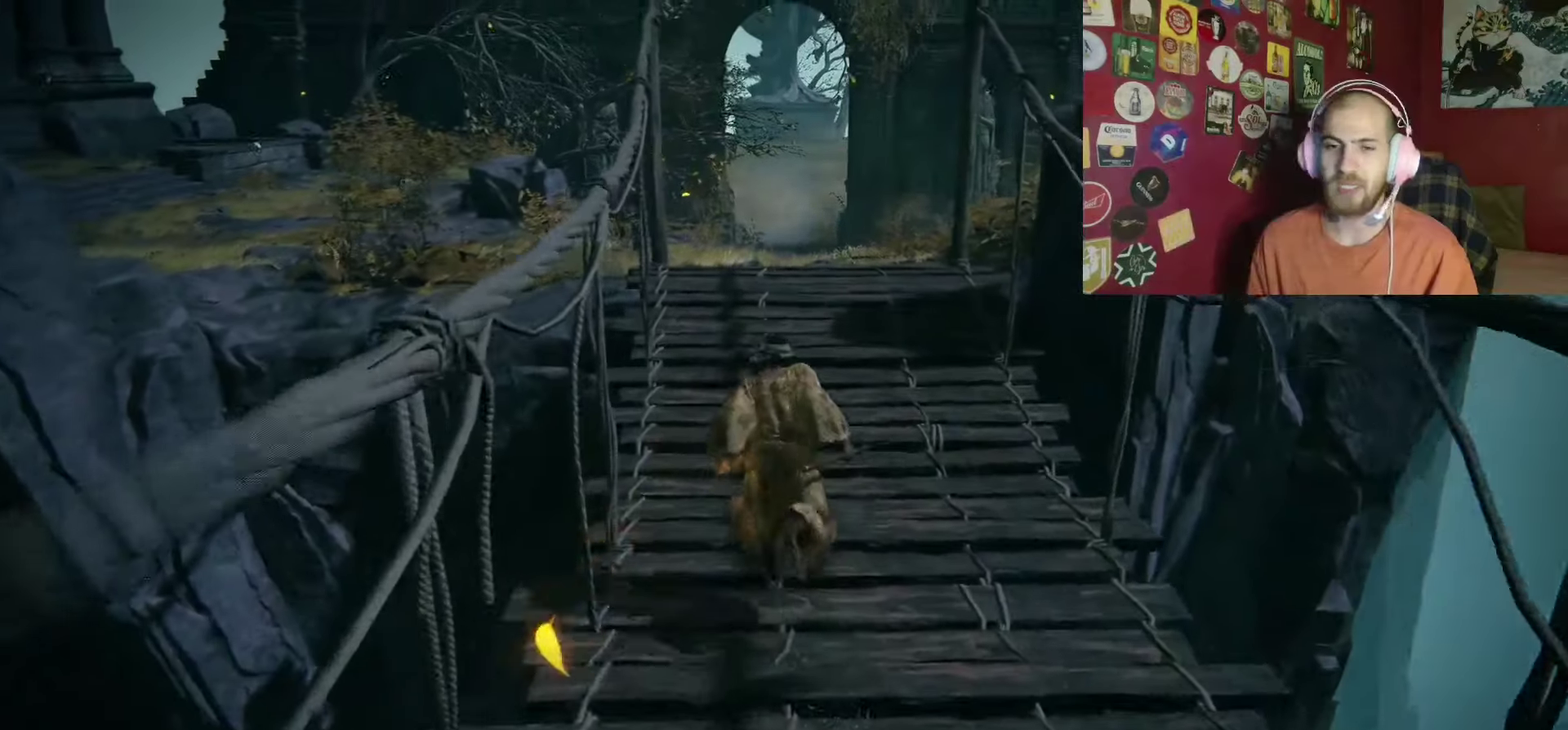
{"buttons": ["B"], "left_stick": "up", "right_stick": "center", "events": []}
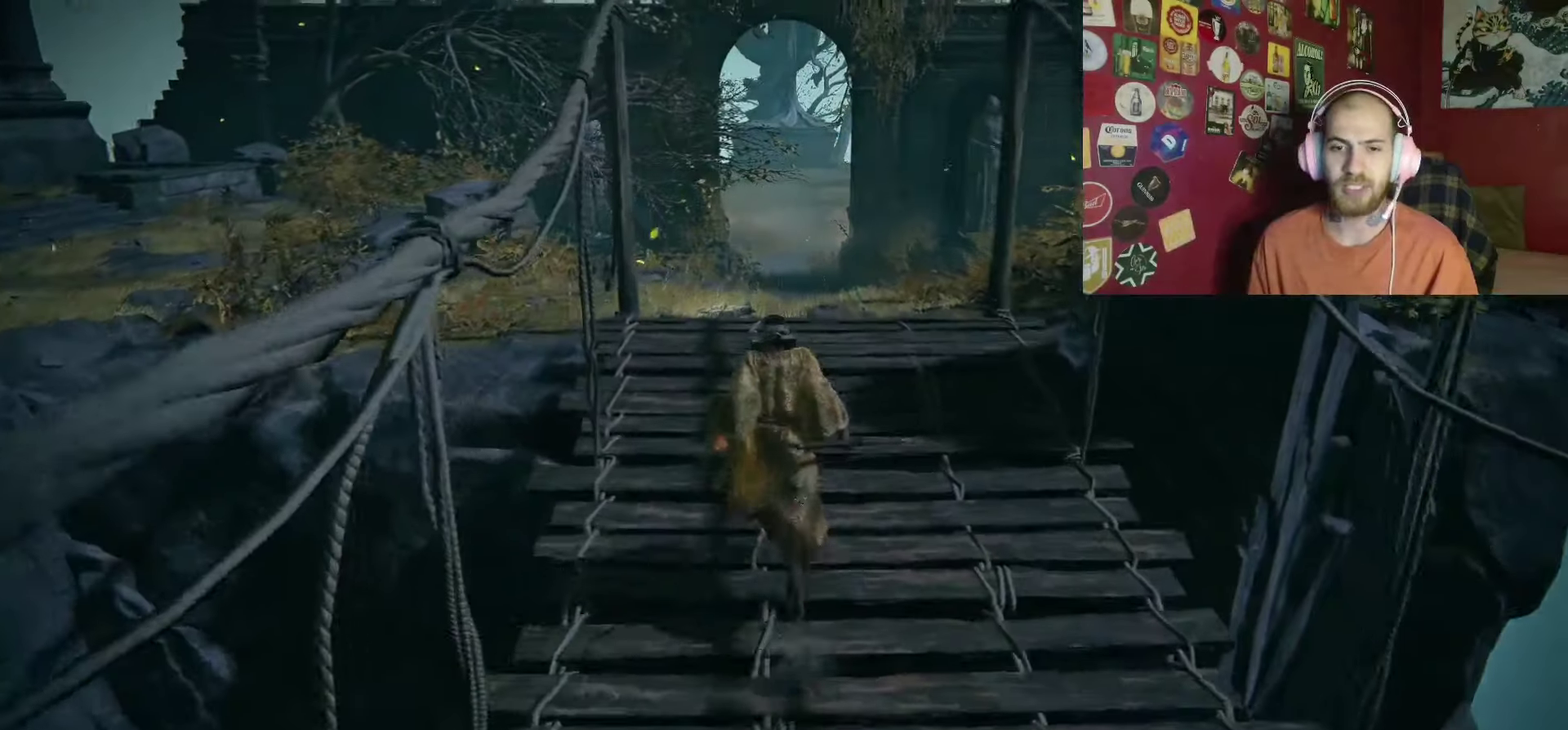
{"buttons": ["B"], "left_stick": "up", "right_stick": "down", "events": [[467, "right_stick", "down"]]}
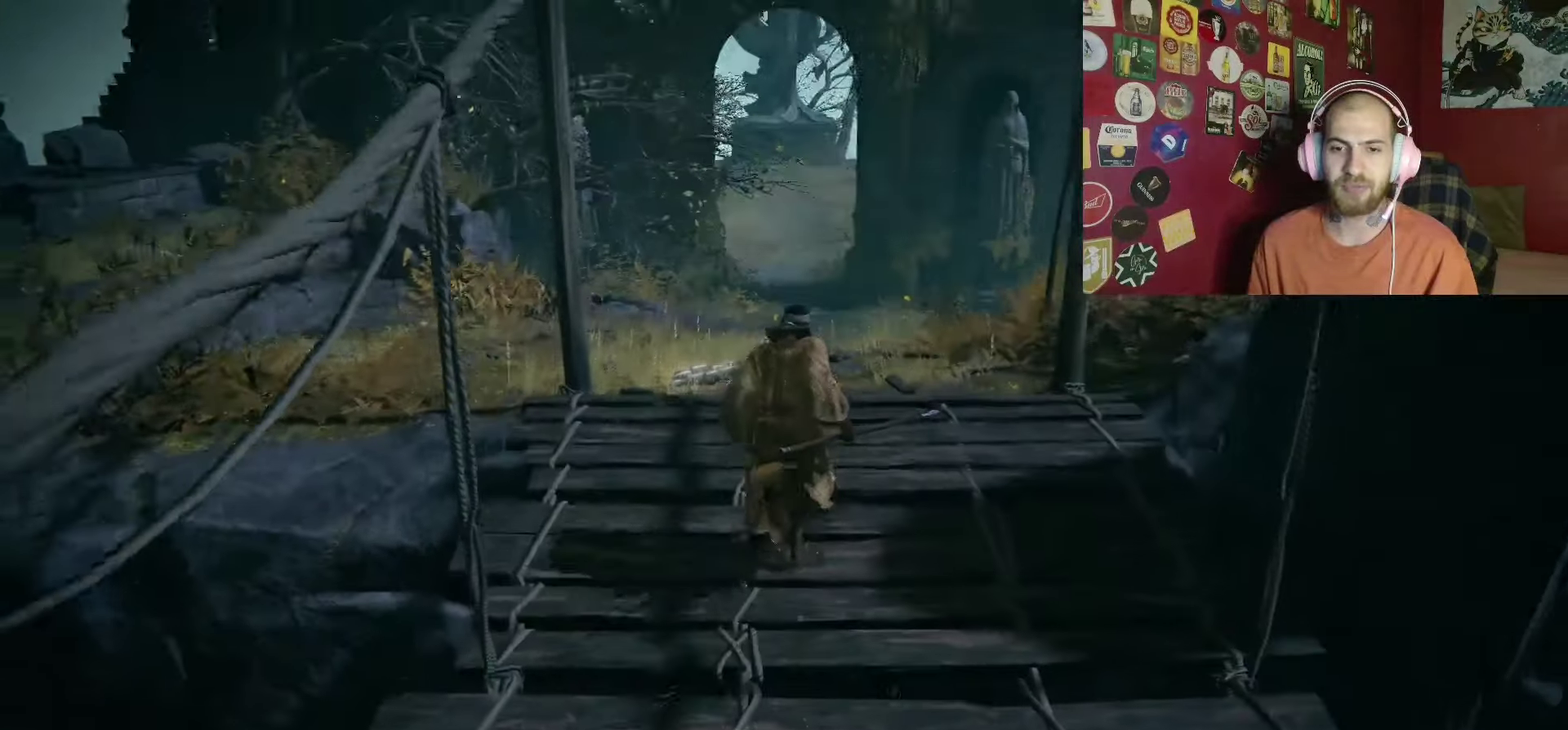
{"buttons": ["B"], "left_stick": "up", "right_stick": "center", "events": [[167, "right_stick", "center"]]}
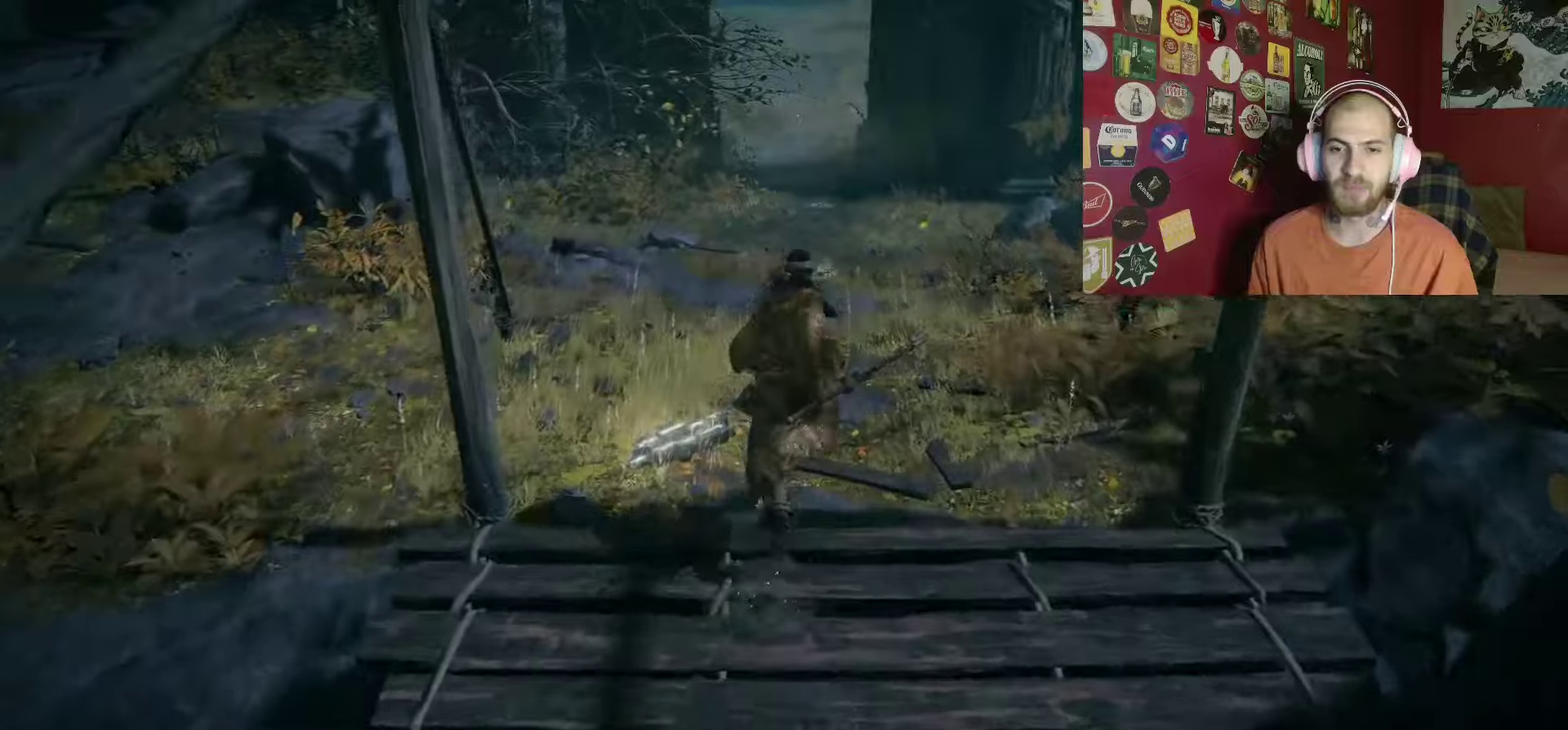
{"buttons": ["B"], "left_stick": "up", "right_stick": "center", "events": [[300, "right_stick", "up"], [450, "right_stick", "center"]]}
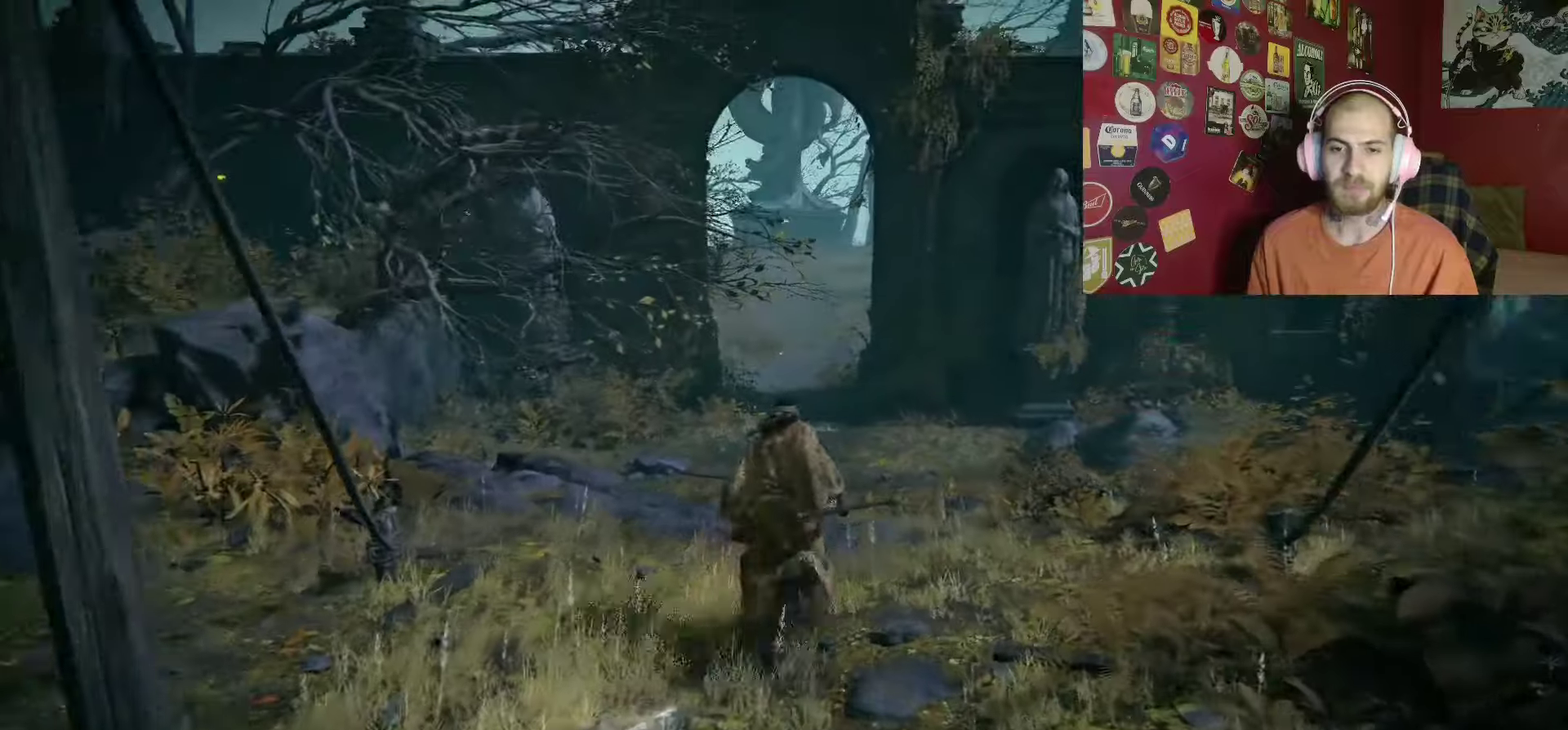
{"buttons": ["B"], "left_stick": "up", "right_stick": "center", "events": []}
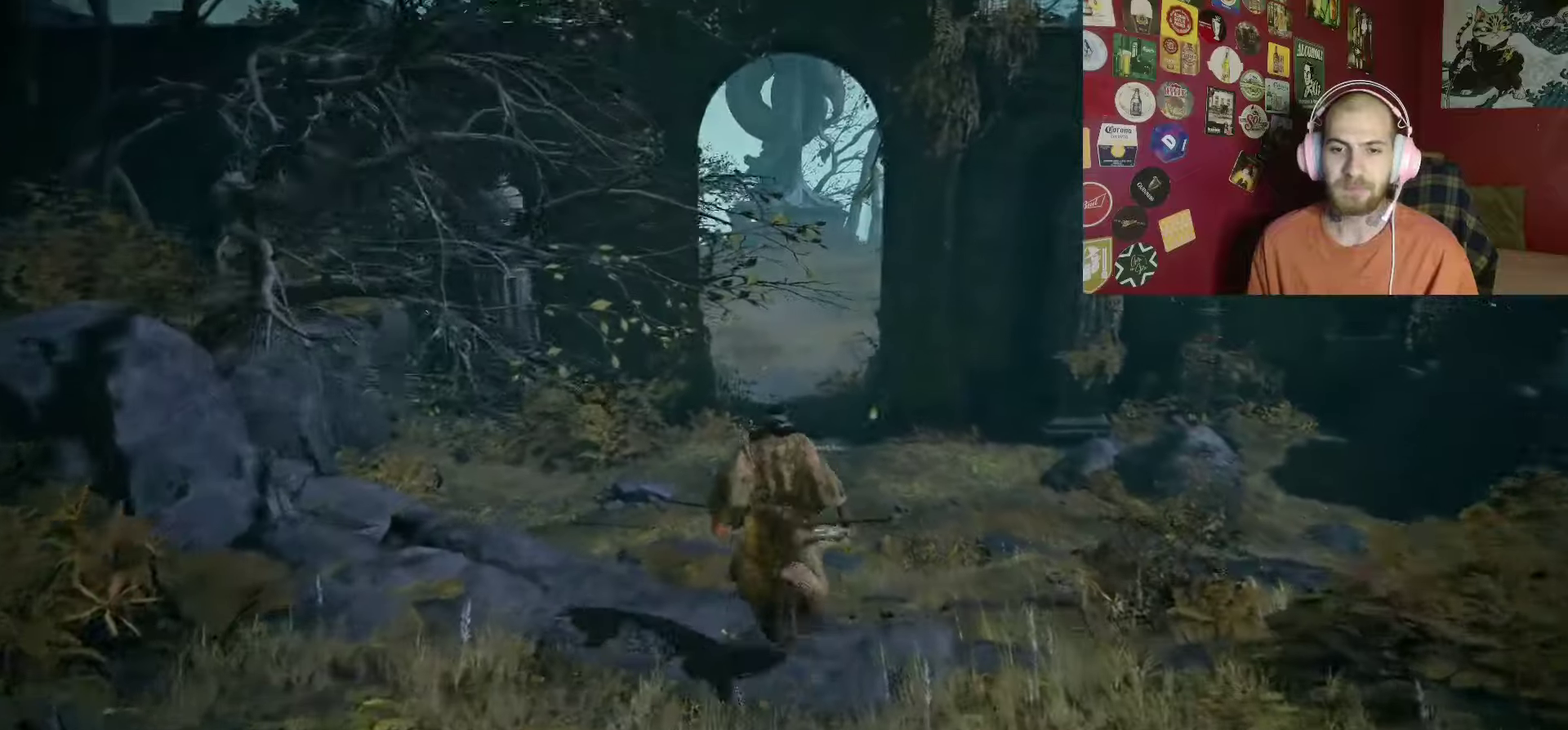
{"buttons": ["B"], "left_stick": "up", "right_stick": "center", "events": []}
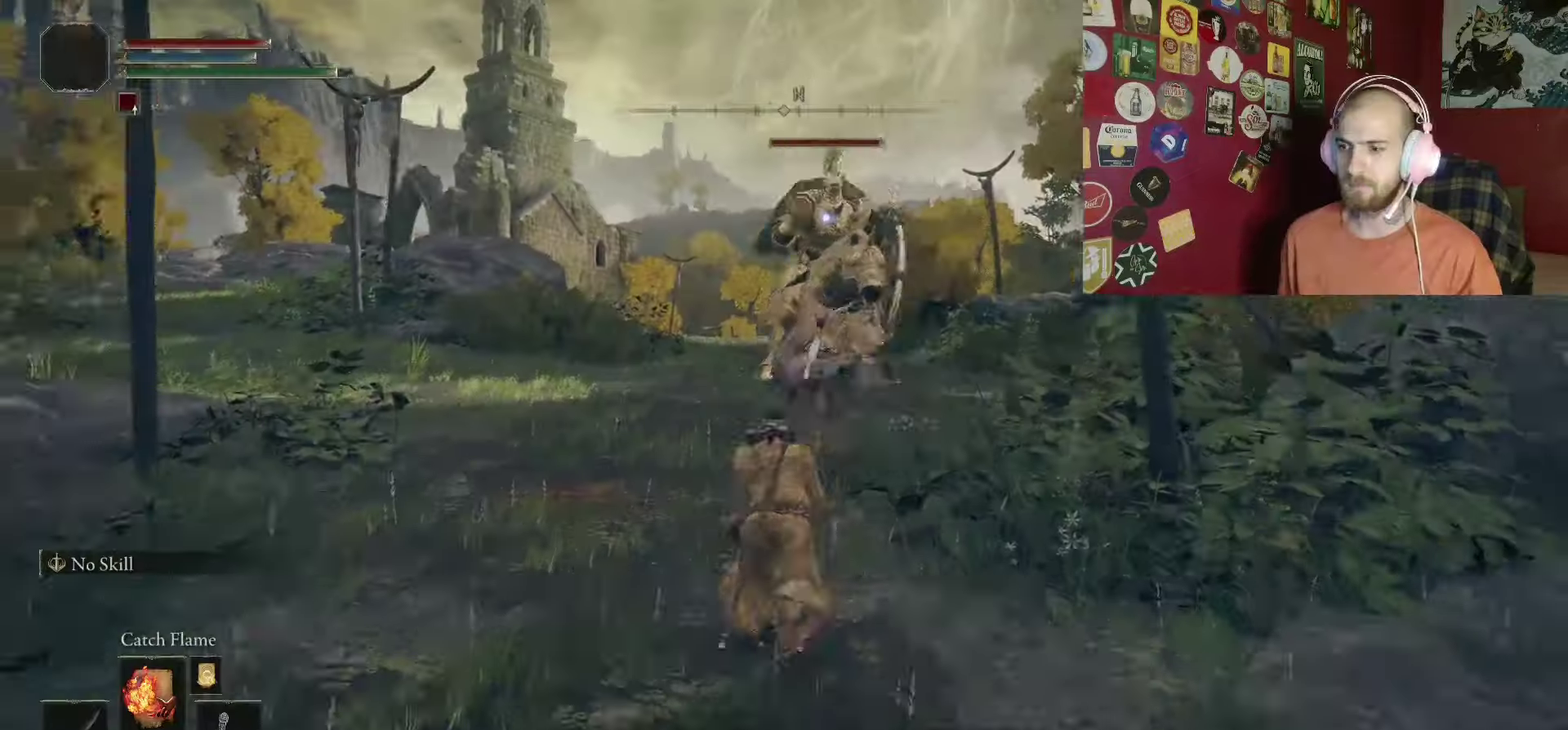
{"buttons": ["B", "R1"], "left_stick": "up", "right_stick": "center", "events": [[433, "R1", "down"]]}
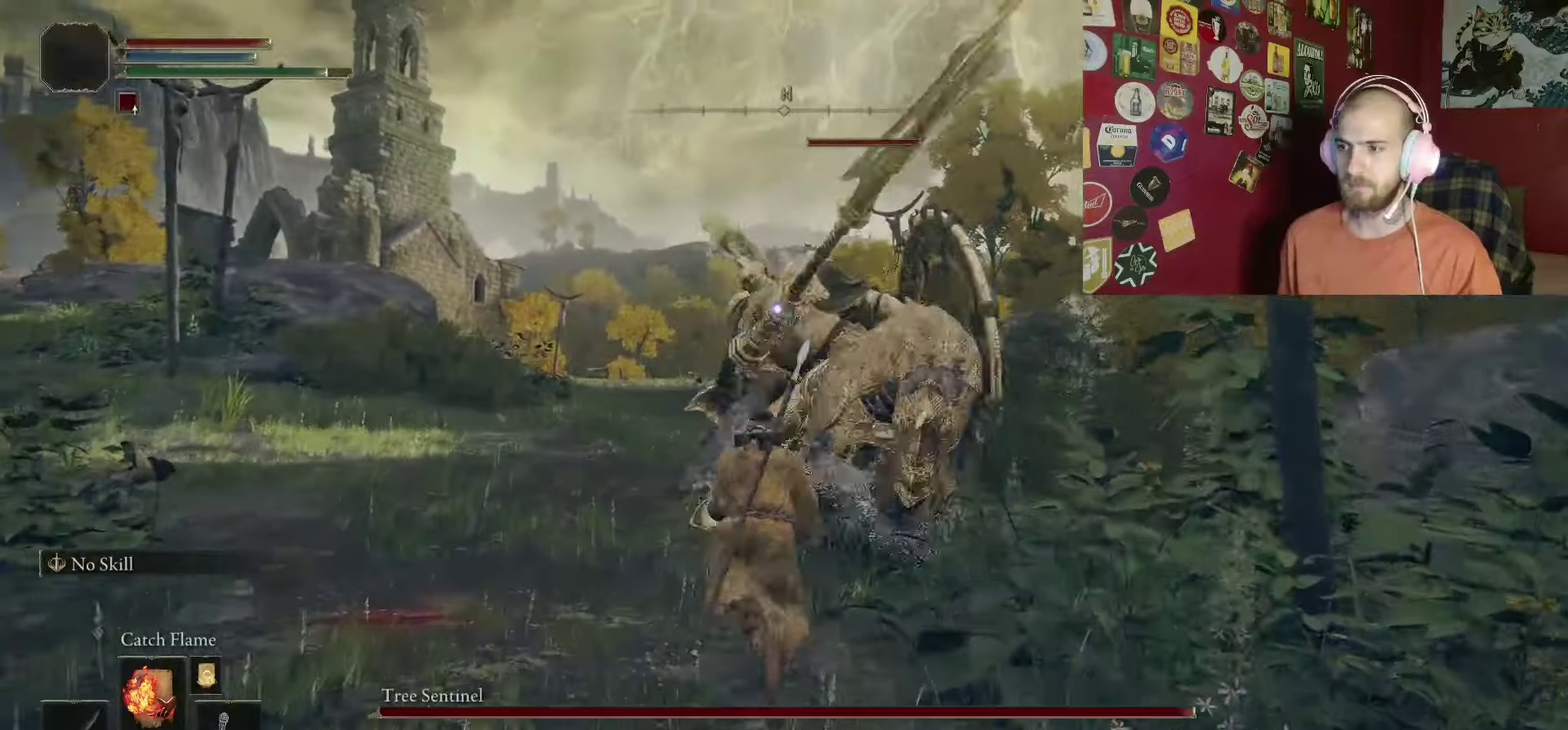
{"buttons": ["R1"], "left_stick": "up", "right_stick": "center", "events": [[83, "R1", "up"], [200, "B", "up"], [283, "R1", "down"], [366, "R1", "up"], [483, "R1", "down"]]}
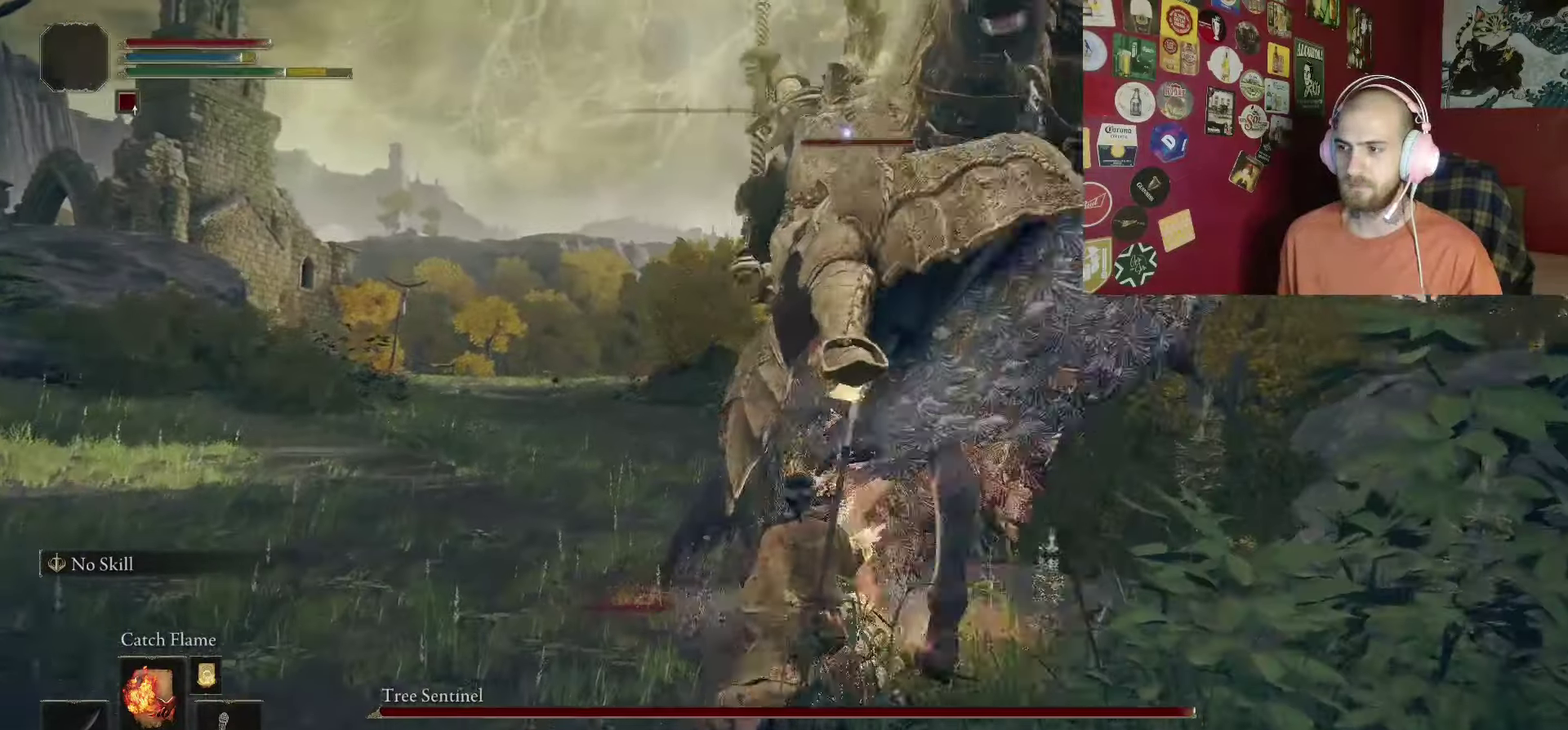
{"buttons": ["R1"], "left_stick": "up", "right_stick": "center", "events": [[83, "R1", "up"], [150, "R1", "down"], [233, "R1", "up"], [333, "R1", "down"], [400, "R1", "up"], [500, "R1", "down"]]}
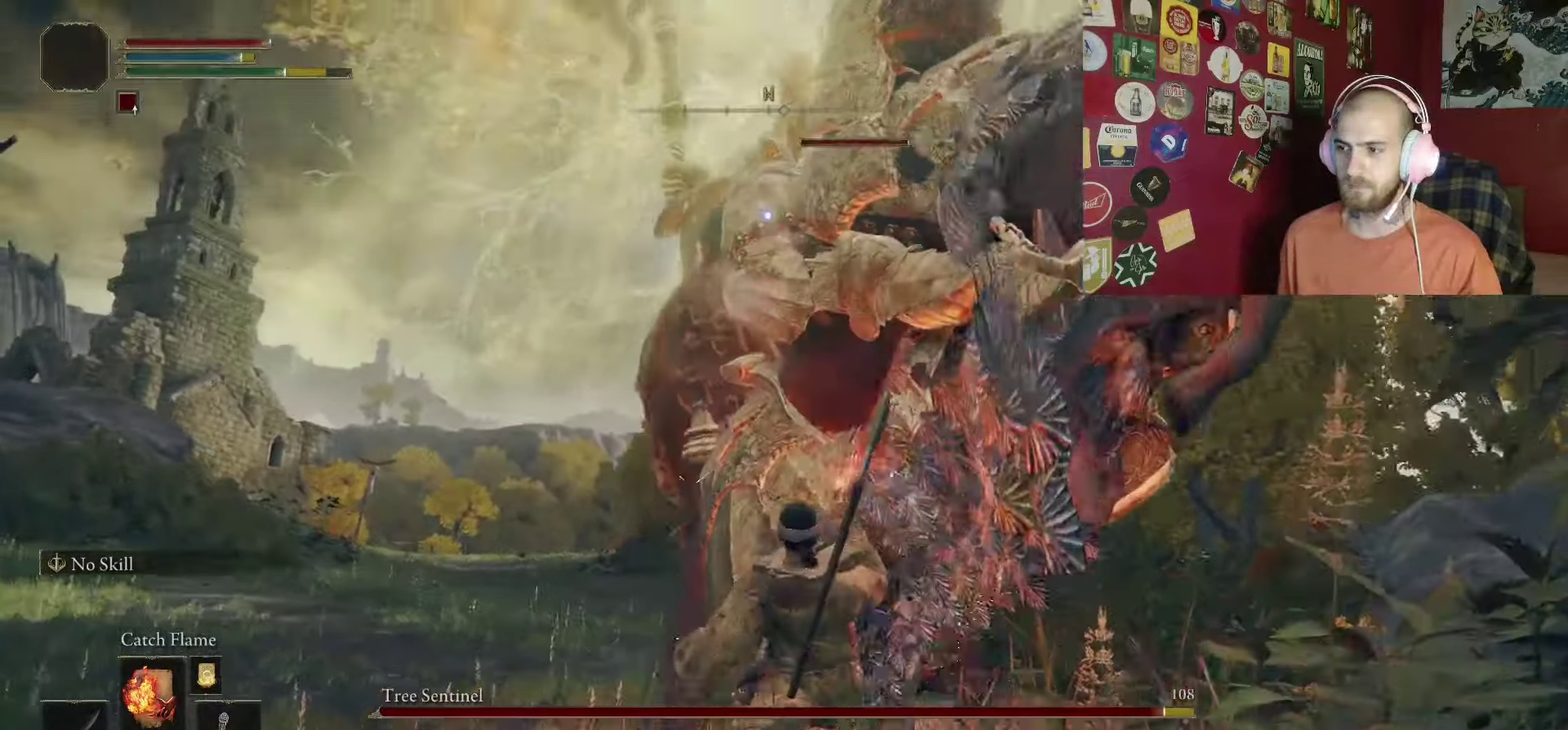
{"buttons": [], "left_stick": "up", "right_stick": "center", "events": [[66, "R1", "up"], [133, "R1", "down"], [216, "R1", "up"], [283, "R1", "down"], [350, "R1", "up"]]}
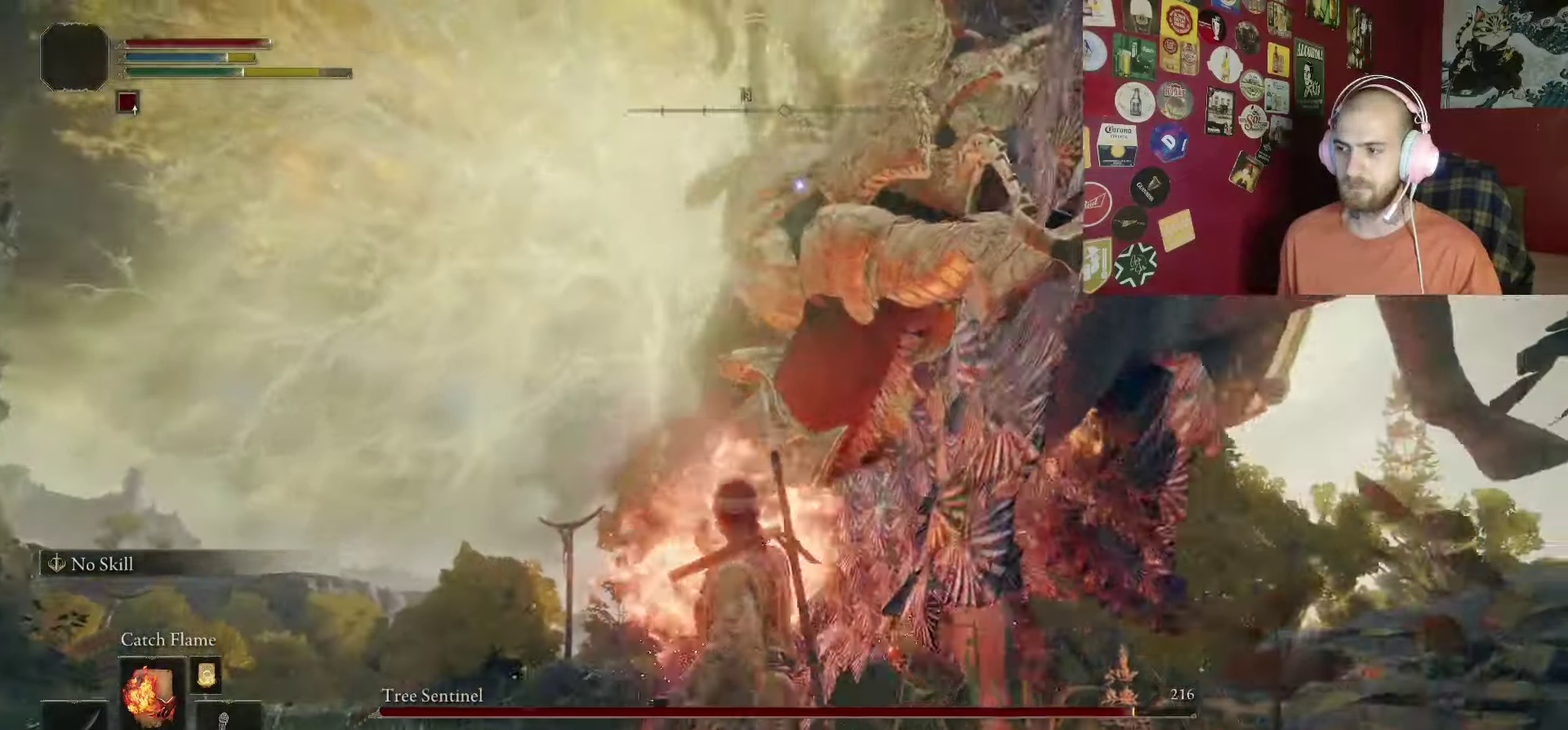
{"buttons": [], "left_stick": "up", "right_stick": "center", "events": [[333, "B", "down"], [450, "B", "up"]]}
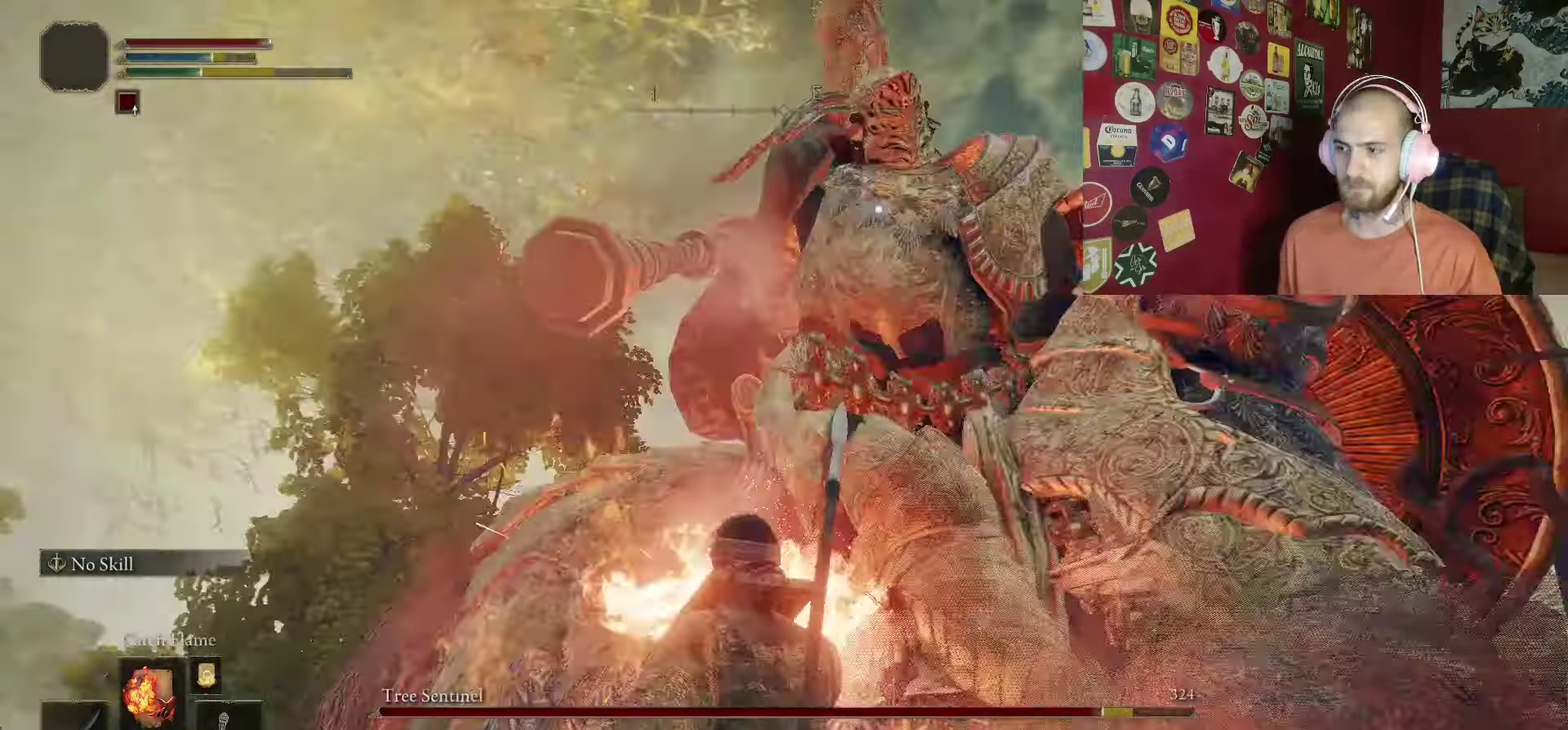
{"buttons": [], "left_stick": "up", "right_stick": "center", "events": [[50, "B", "down"], [150, "B", "up"]]}
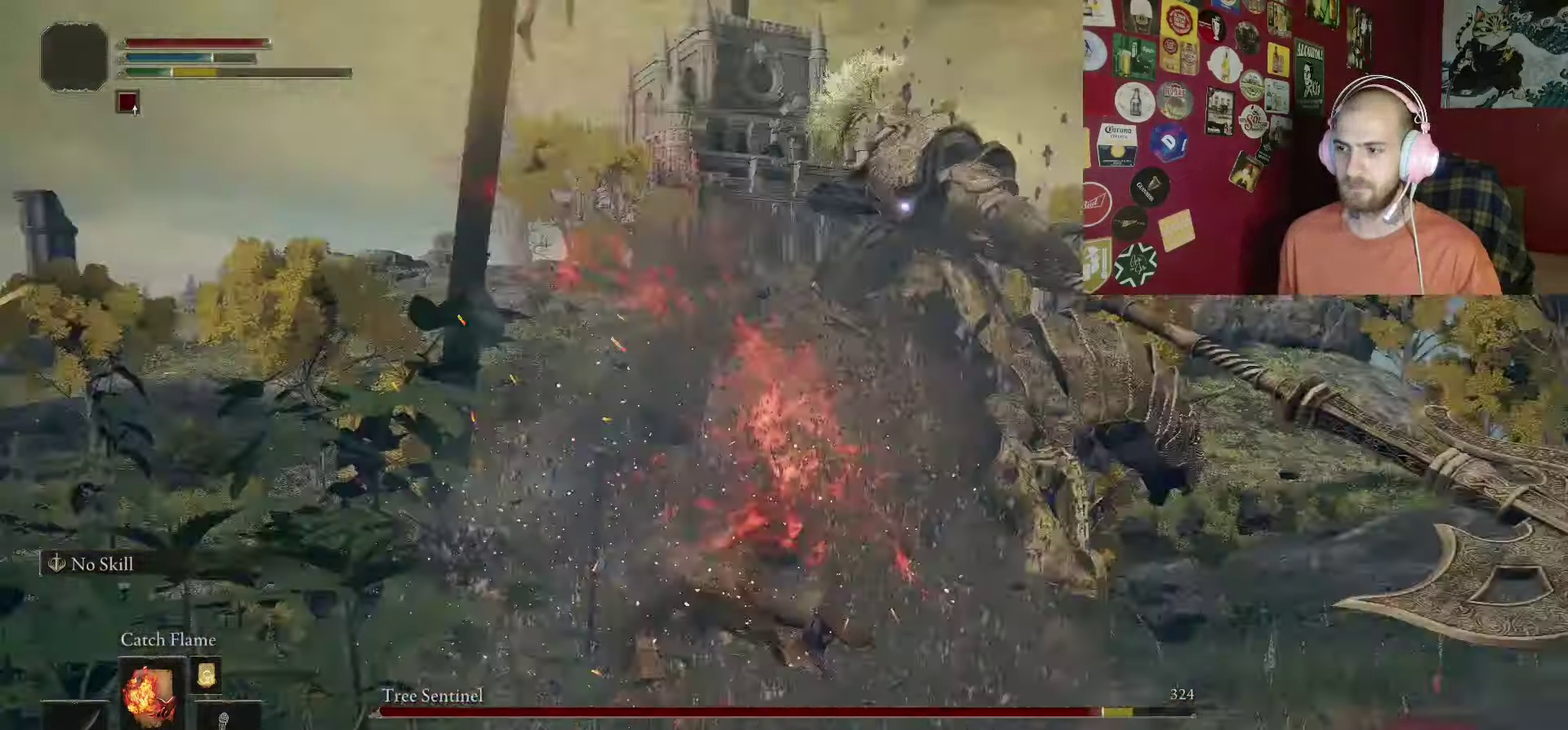
{"buttons": ["B"], "left_stick": "up", "right_stick": "center", "events": [[316, "B", "down"]]}
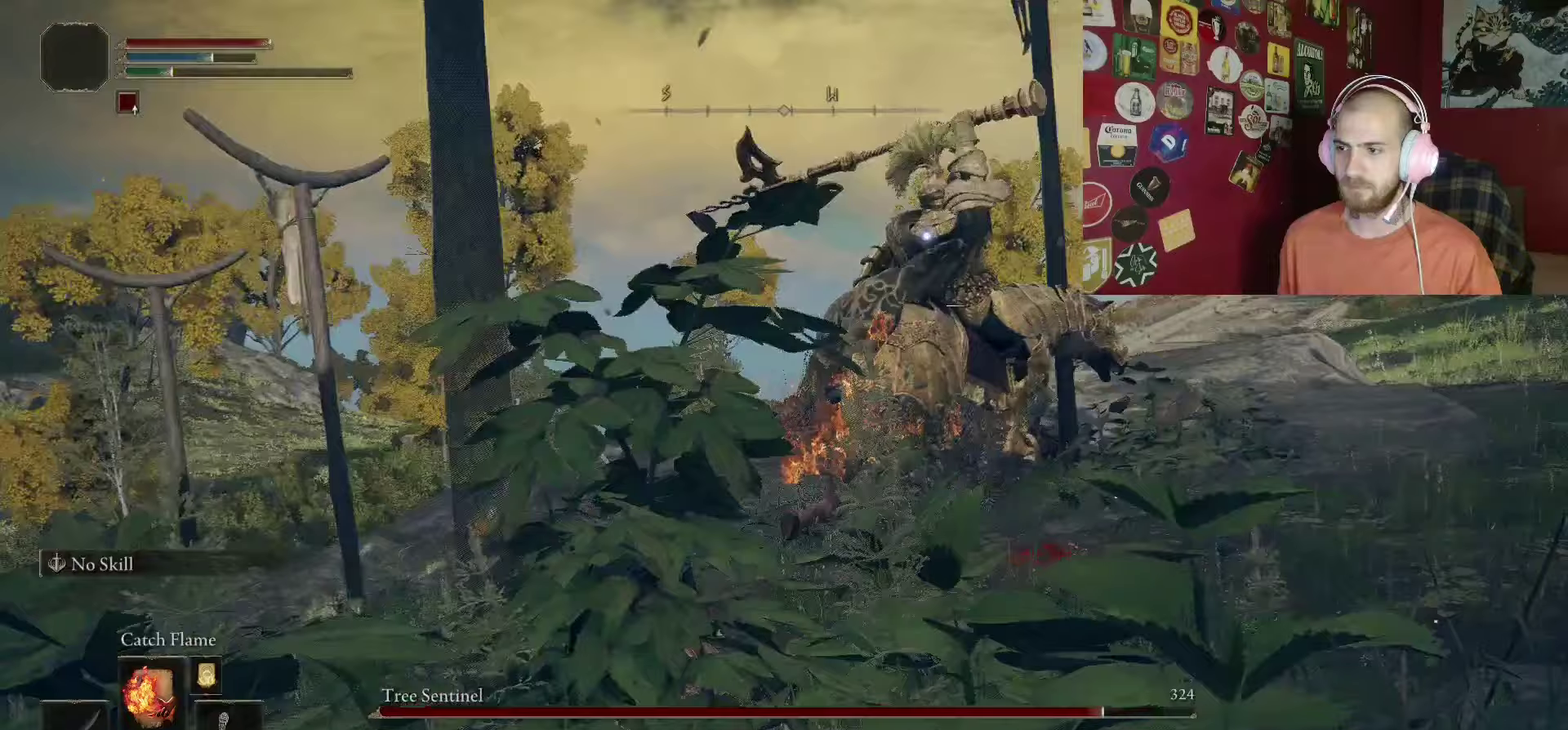
{"buttons": [], "left_stick": "up-left", "right_stick": "center", "events": [[434, "B", "up"], [467, "left_stick", "up-left"]]}
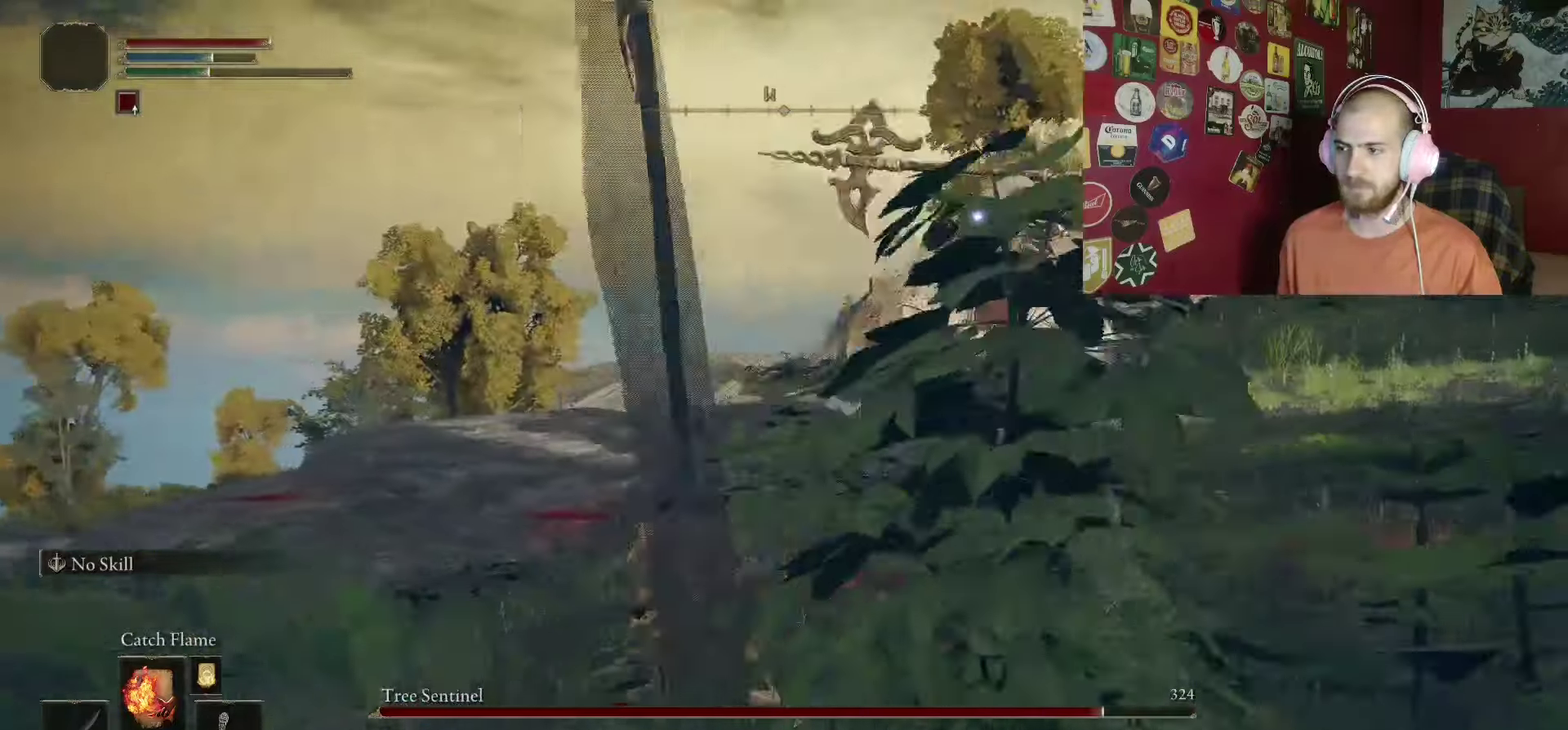
{"buttons": [], "left_stick": "up", "right_stick": "center", "events": [[467, "left_stick", "up"]]}